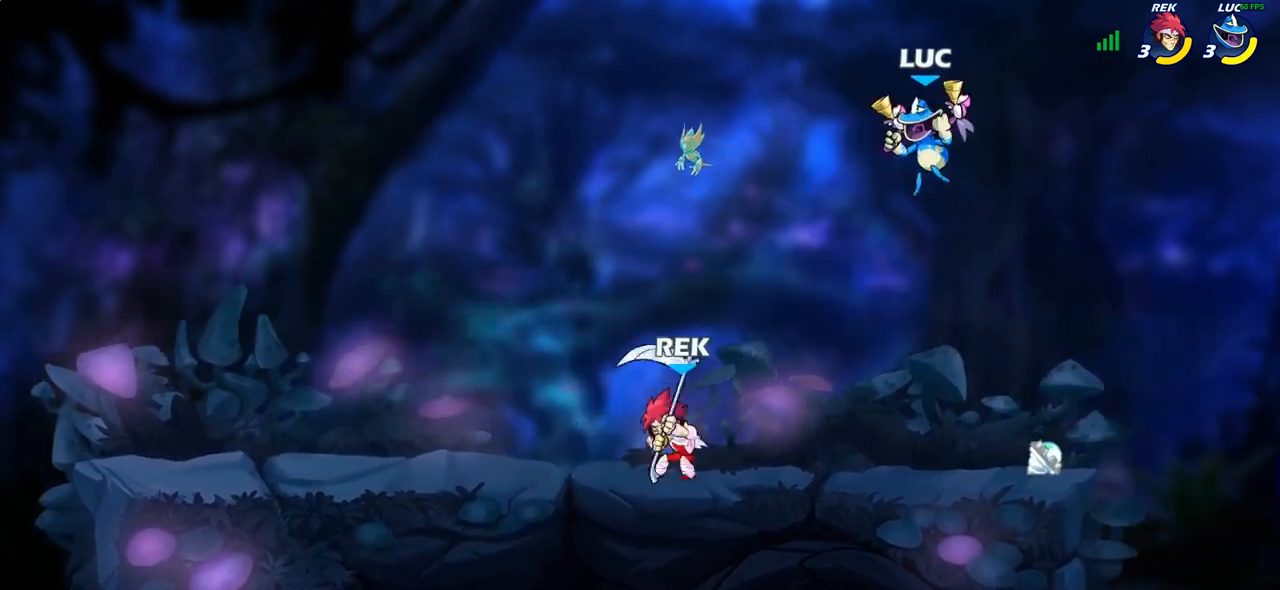
Gameplay with a controller (PlayStation layout); each line is a JSON object with the inputs held at the frame after it. "events" lists button and stick changes between this image and that frame as [ms after this image, input, new state], when the widget could be followed in between.
{"buttons": [], "left_stick": "left", "right_stick": "center", "events": [[83, "left_stick", "down-right"], [183, "left_stick", "right"], [500, "left_stick", "left"]]}
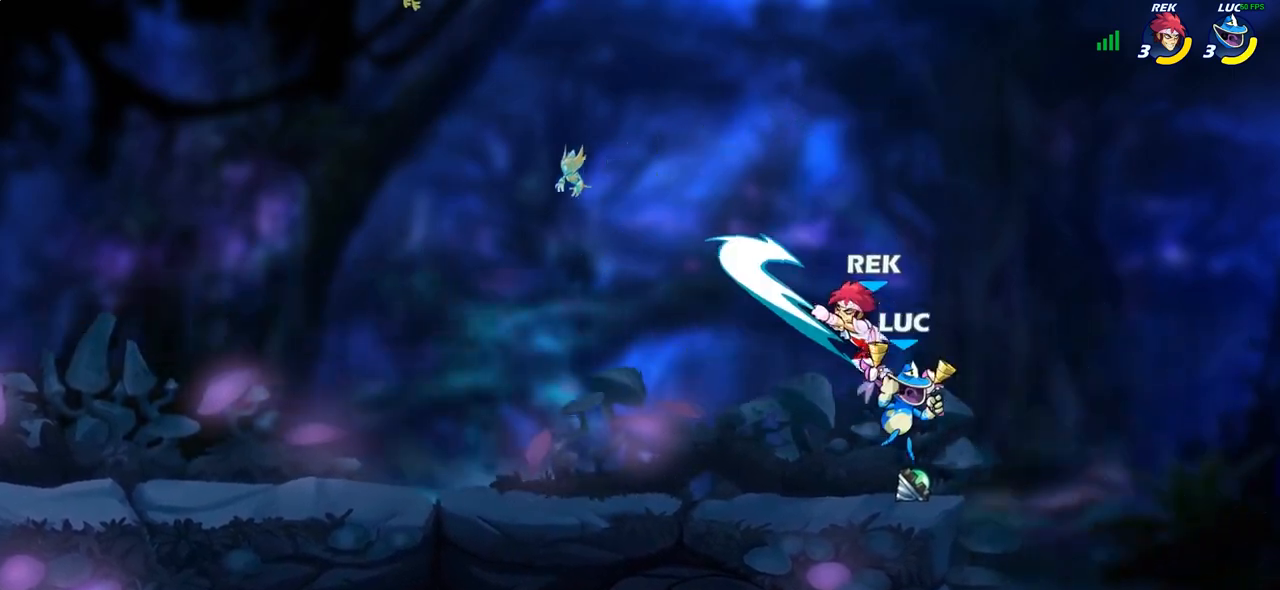
{"buttons": ["SQUARE"], "left_stick": "down-left", "right_stick": "center", "events": [[350, "CROSS", "down"], [350, "left_stick", "right"], [417, "left_stick", "down-left"], [433, "CROSS", "up"], [500, "SQUARE", "down"]]}
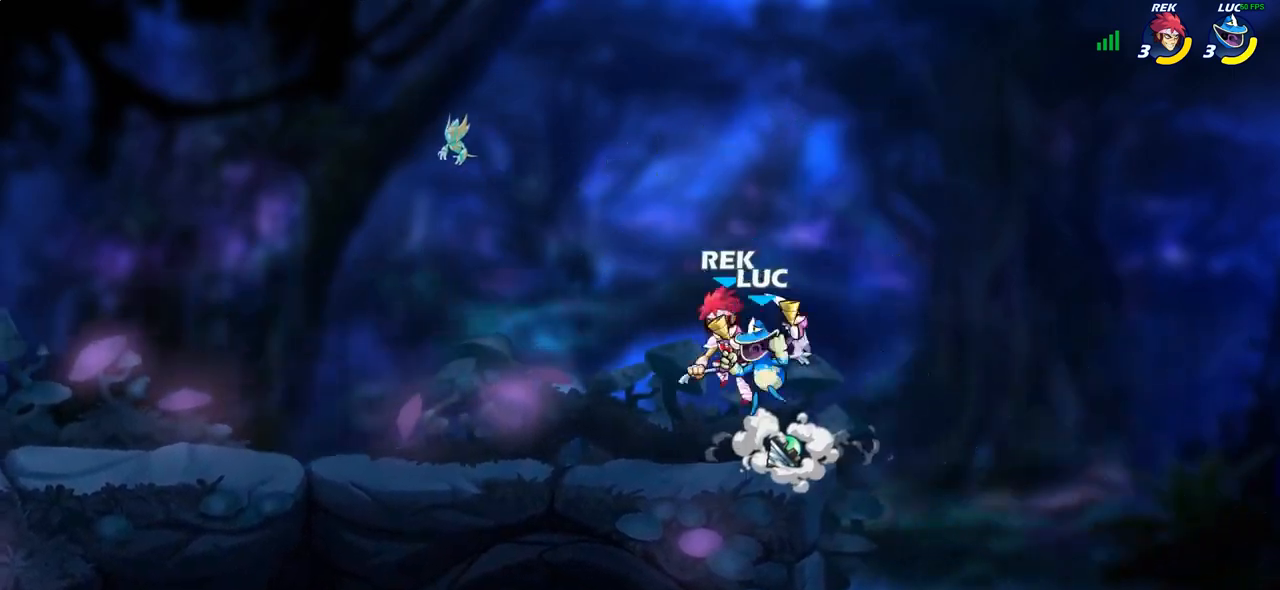
{"buttons": [], "left_stick": "right", "right_stick": "center", "events": [[17, "right_stick", "down-left"], [67, "SQUARE", "up"], [67, "right_stick", "center"], [150, "left_stick", "center"], [467, "left_stick", "right"]]}
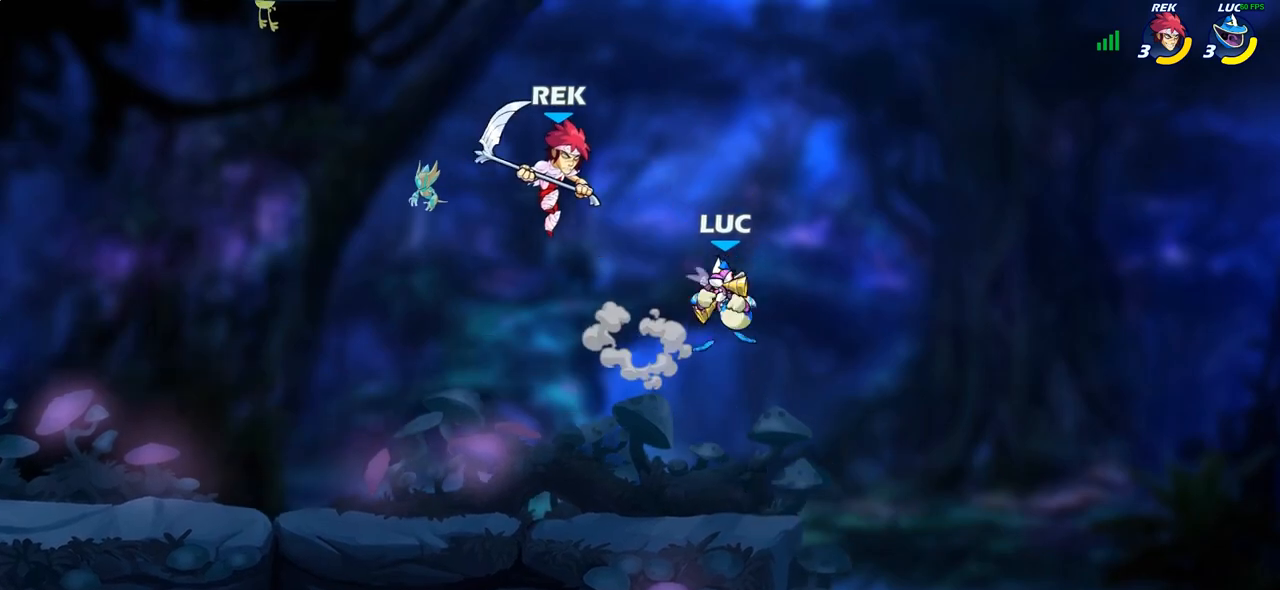
{"buttons": ["SQUARE"], "left_stick": "center", "right_stick": "center", "events": [[183, "left_stick", "left"], [383, "SQUARE", "down"], [383, "left_stick", "center"], [400, "SQUARE", "up"], [500, "SQUARE", "down"]]}
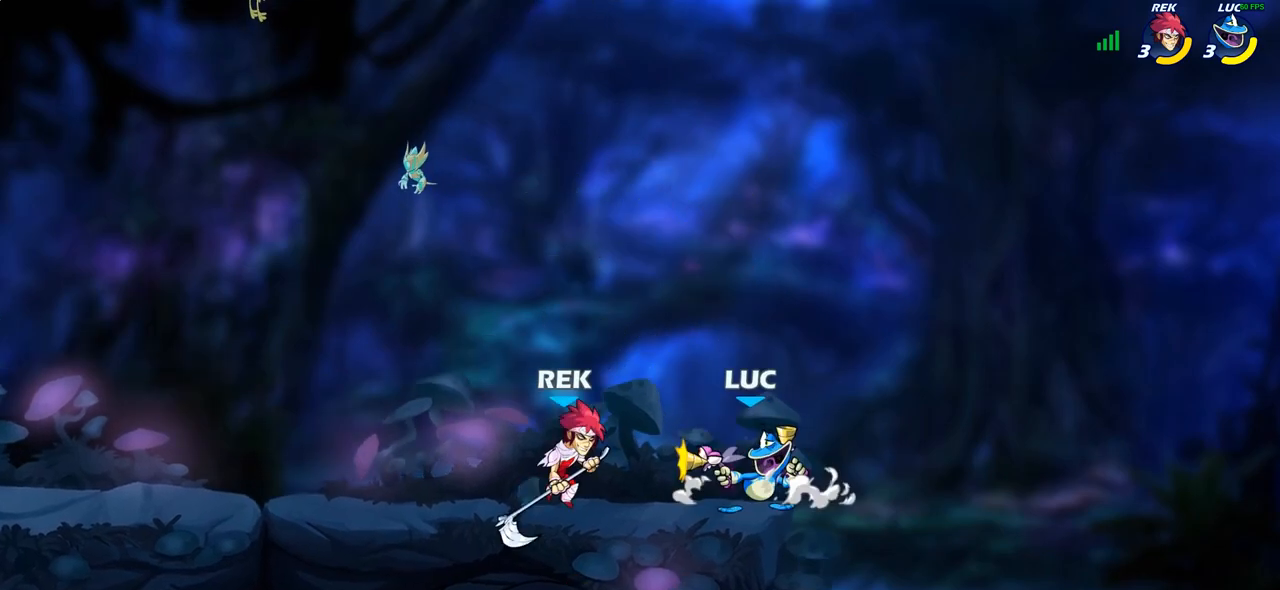
{"buttons": [], "left_stick": "center", "right_stick": "center", "events": [[83, "SQUARE", "up"], [183, "SQUARE", "down"], [283, "SQUARE", "up"], [383, "SQUARE", "down"], [467, "SQUARE", "up"]]}
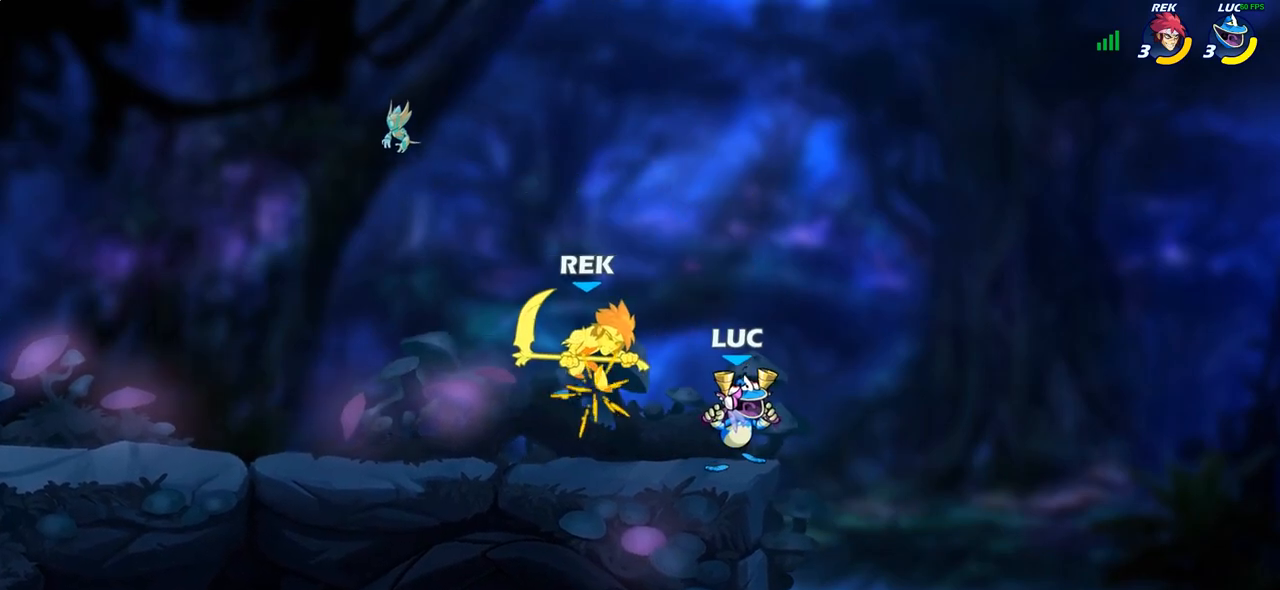
{"buttons": ["R2"], "left_stick": "left", "right_stick": "center", "events": [[50, "SQUARE", "down"], [133, "SQUARE", "up"], [217, "SQUARE", "down"], [333, "SQUARE", "up"], [367, "left_stick", "left"], [467, "R2", "down"]]}
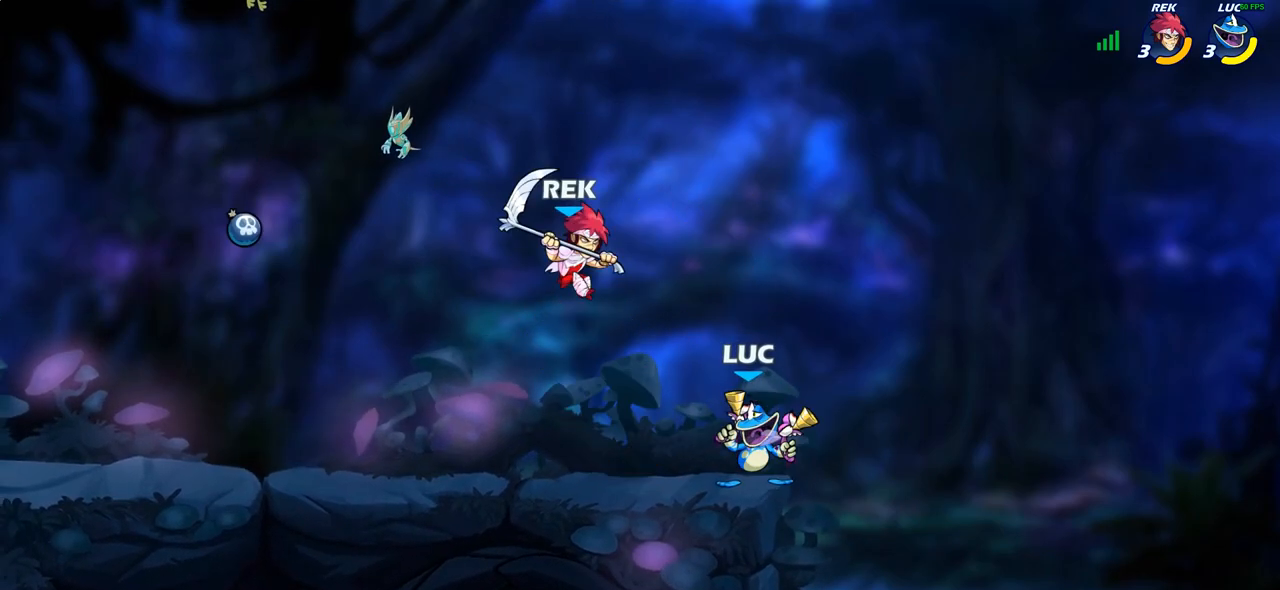
{"buttons": [], "left_stick": "center", "right_stick": "center", "events": [[83, "R2", "up"], [100, "CIRCLE", "down"], [100, "left_stick", "center"], [200, "CIRCLE", "up"]]}
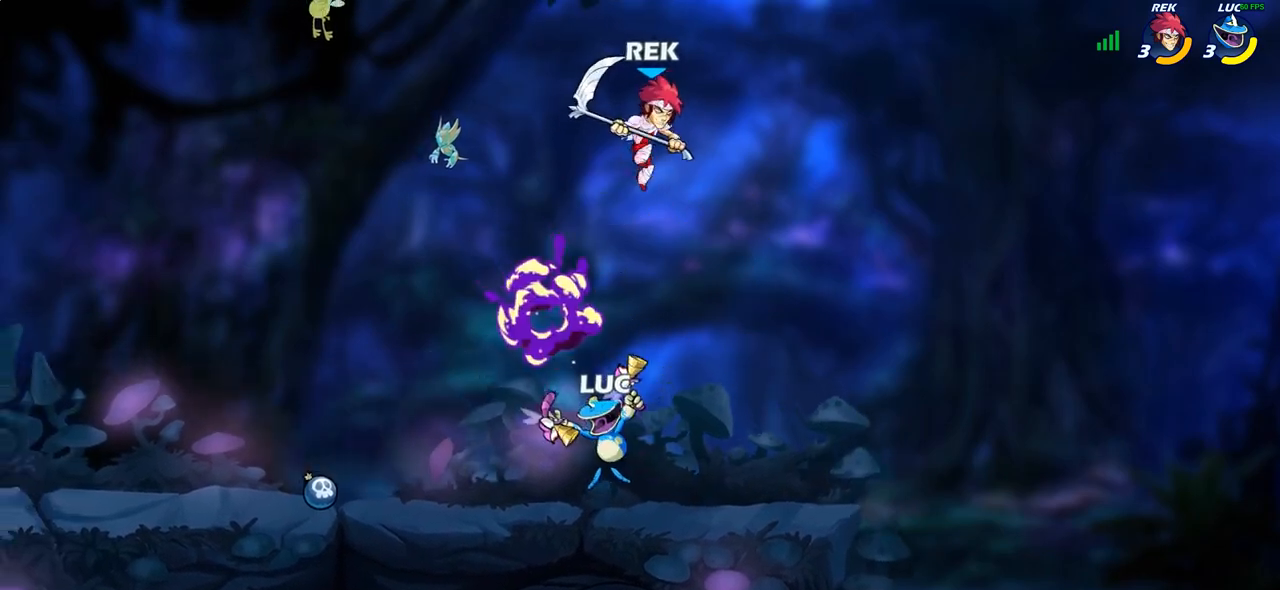
{"buttons": [], "left_stick": "right", "right_stick": "center", "events": [[383, "left_stick", "right"]]}
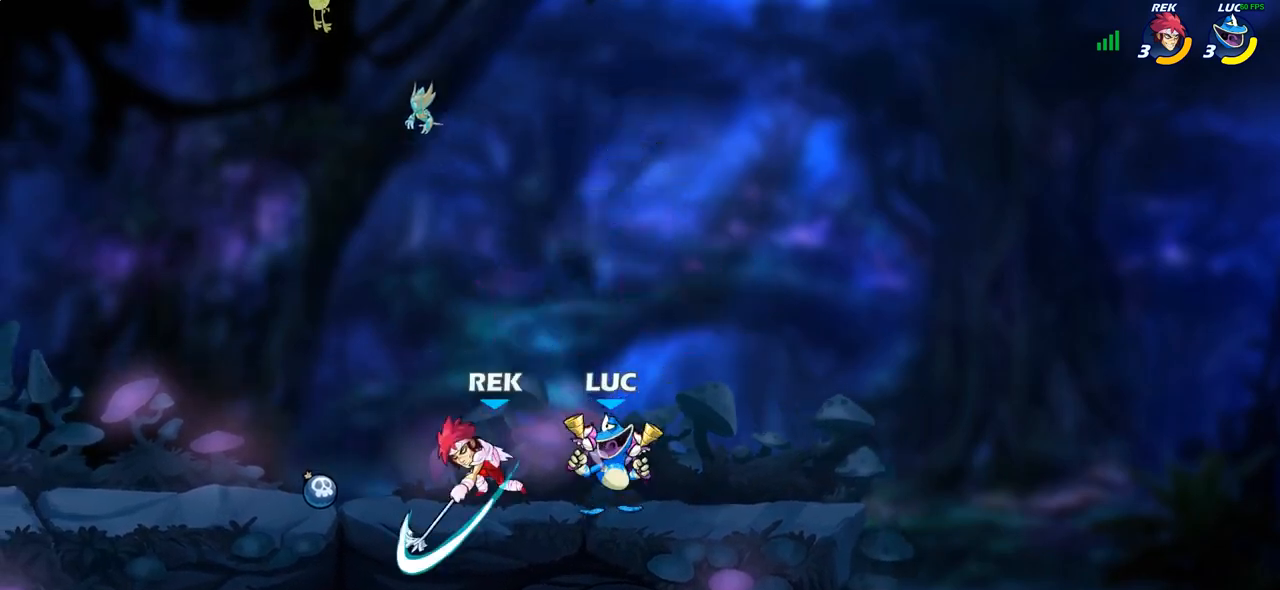
{"buttons": [], "left_stick": "center", "right_stick": "center", "events": [[33, "left_stick", "up"], [117, "SQUARE", "down"], [167, "left_stick", "center"], [183, "SQUARE", "up"]]}
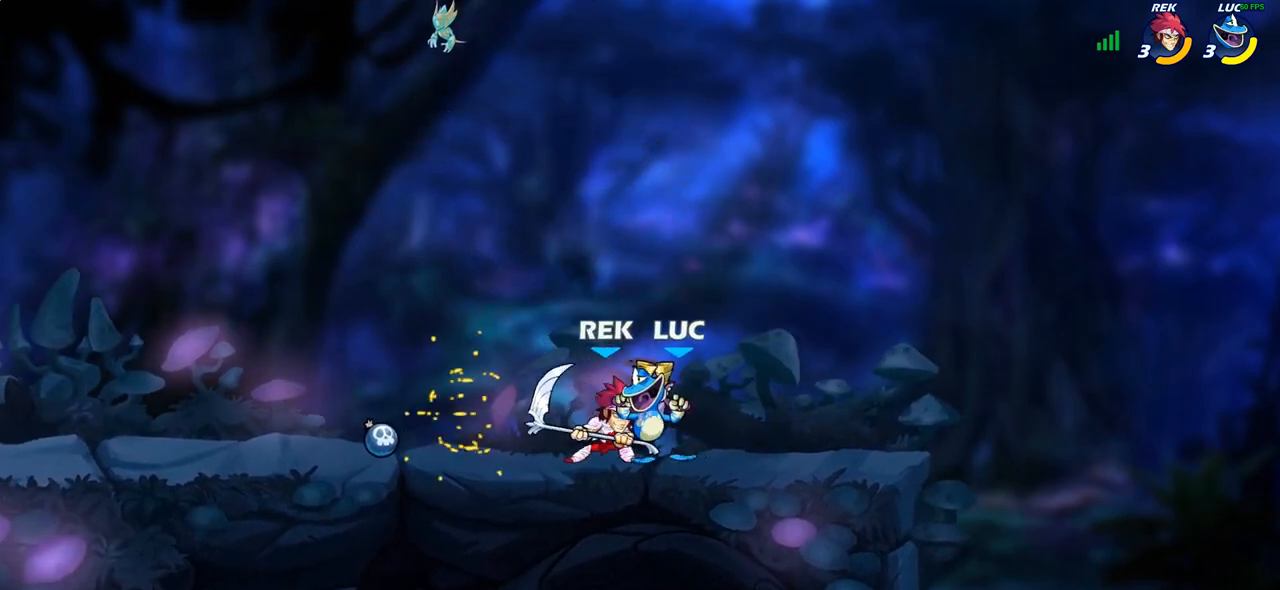
{"buttons": [], "left_stick": "center", "right_stick": "center", "events": [[167, "CROSS", "down"], [167, "left_stick", "down"], [250, "CROSS", "up"], [283, "SQUARE", "down"], [283, "left_stick", "down-right"], [400, "SQUARE", "up"], [417, "left_stick", "center"]]}
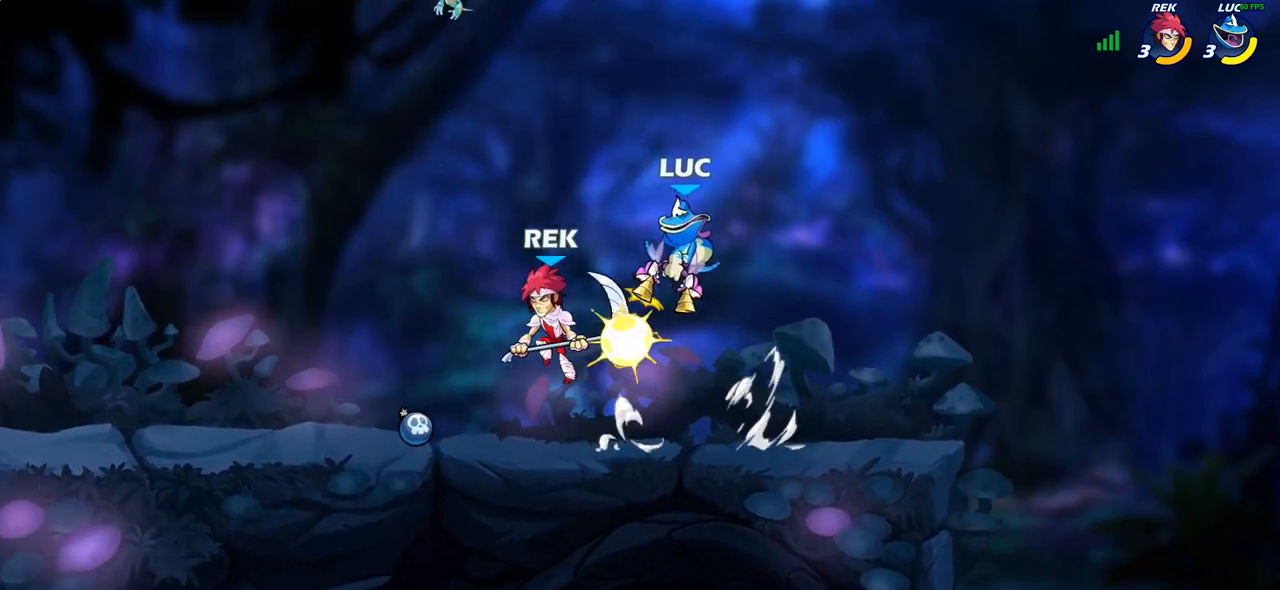
{"buttons": [], "left_stick": "right", "right_stick": "center", "events": [[217, "left_stick", "right"]]}
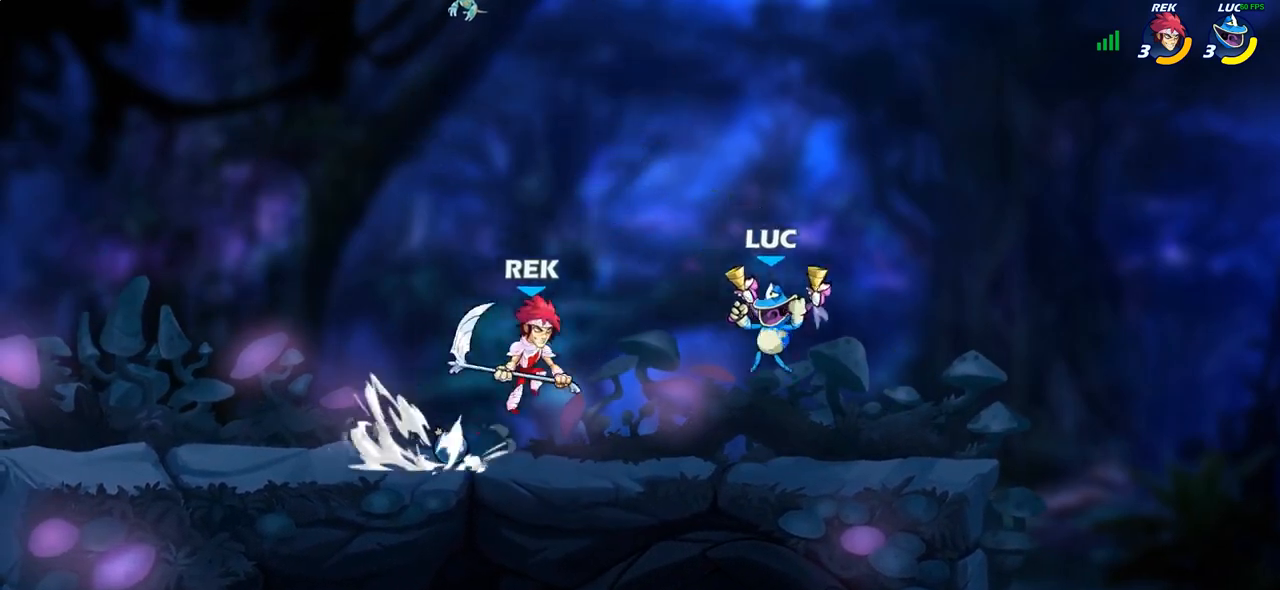
{"buttons": [], "left_stick": "center", "right_stick": "center", "events": [[33, "CROSS", "down"], [33, "left_stick", "up-left"], [117, "CROSS", "up"], [133, "R2", "down"], [133, "left_stick", "center"], [250, "left_stick", "down"], [300, "SQUARE", "down"], [383, "R2", "up"], [400, "SQUARE", "up"], [433, "left_stick", "center"]]}
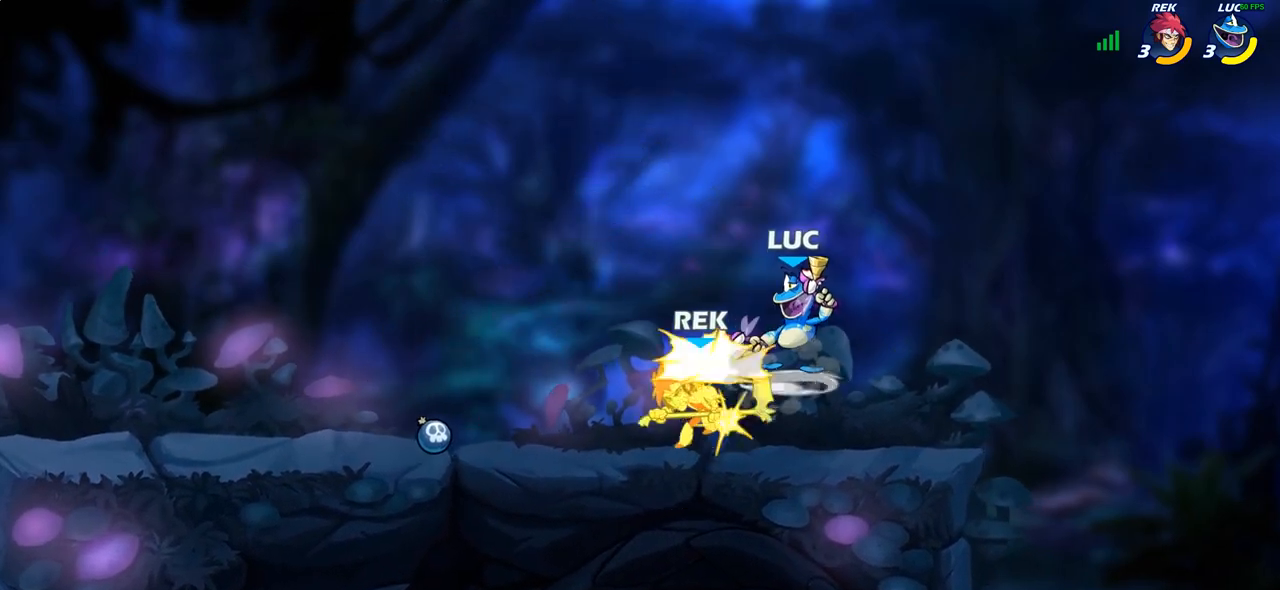
{"buttons": ["CROSS", "SQUARE"], "left_stick": "left", "right_stick": "center", "events": [[333, "left_stick", "left"], [467, "CROSS", "down"], [500, "SQUARE", "down"]]}
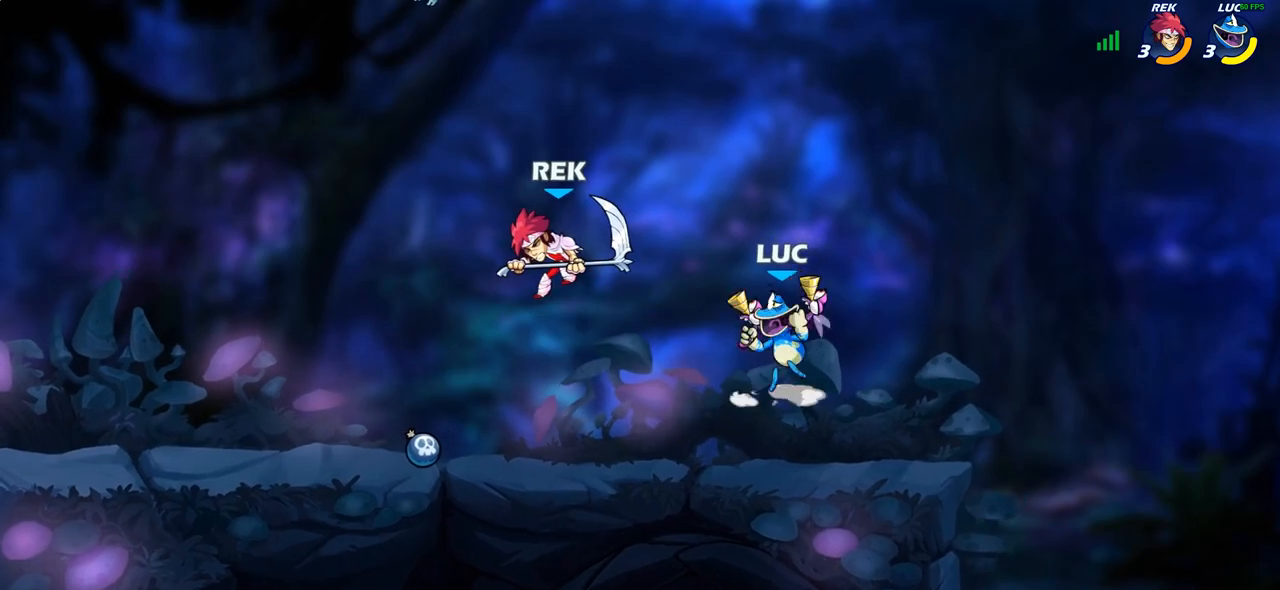
{"buttons": ["R2"], "left_stick": "left", "right_stick": "center", "events": [[67, "CROSS", "up"], [83, "SQUARE", "up"], [417, "R2", "down"]]}
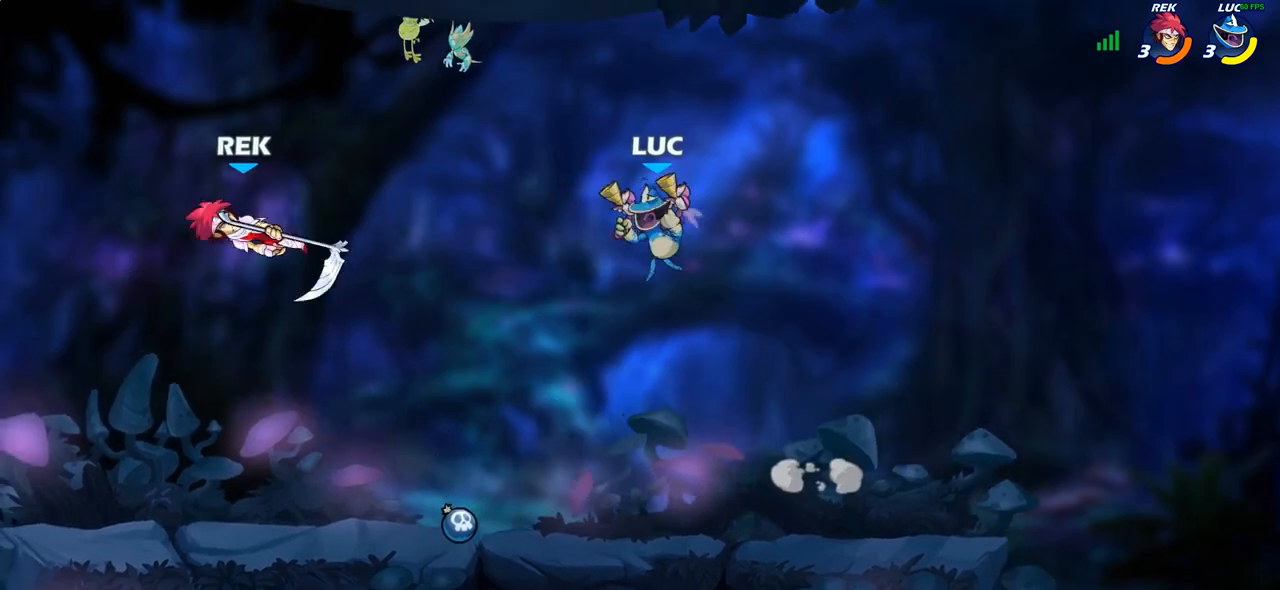
{"buttons": [], "left_stick": "right", "right_stick": "center", "events": [[17, "R2", "up"], [67, "R1", "down"], [133, "left_stick", "down-left"], [167, "R1", "up"], [283, "left_stick", "center"], [450, "left_stick", "right"]]}
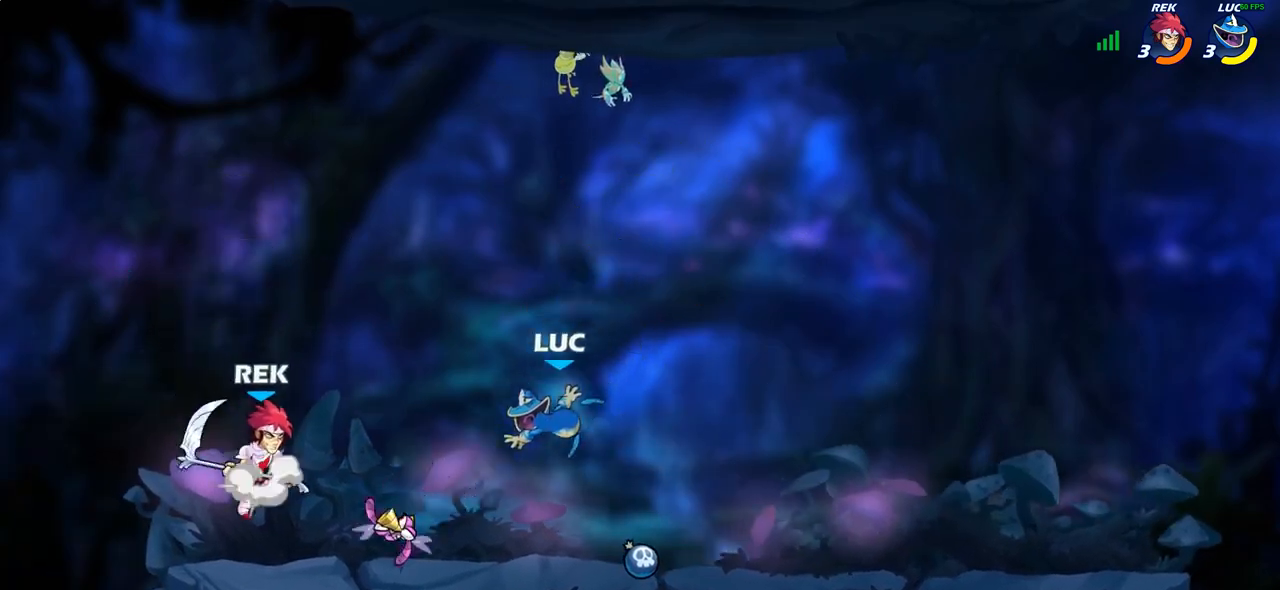
{"buttons": [], "left_stick": "right", "right_stick": "center", "events": [[367, "R1", "down"], [467, "R1", "up"]]}
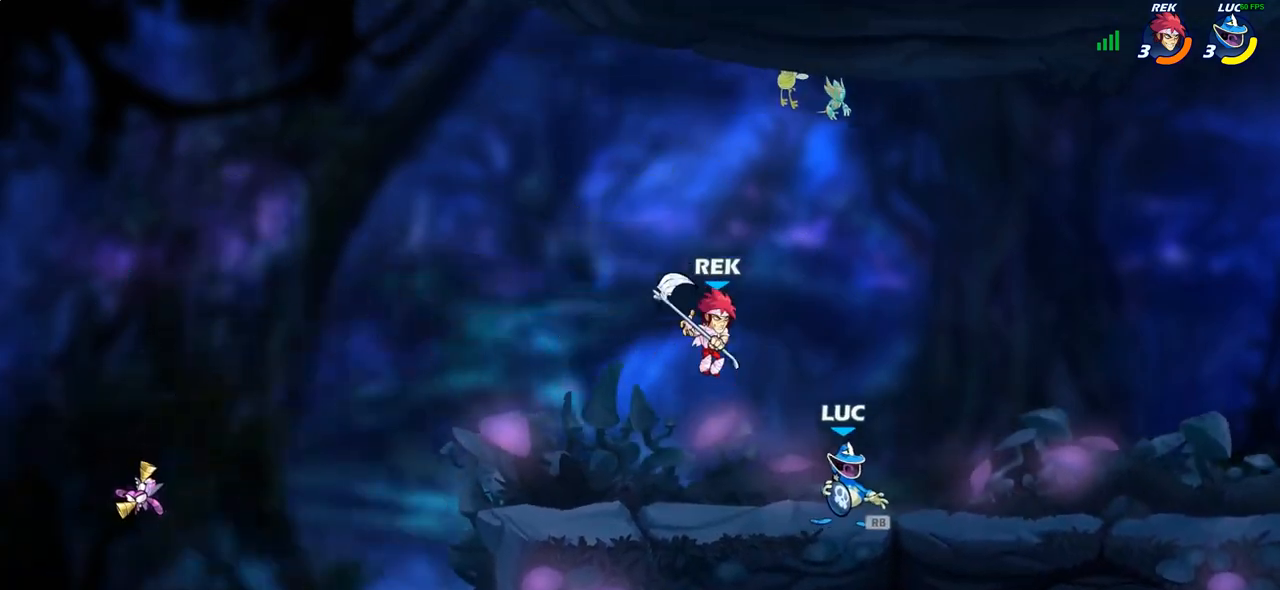
{"buttons": [], "left_stick": "center", "right_stick": "center", "events": [[133, "left_stick", "up-left"], [183, "CIRCLE", "down"], [267, "CIRCLE", "up"], [267, "left_stick", "center"]]}
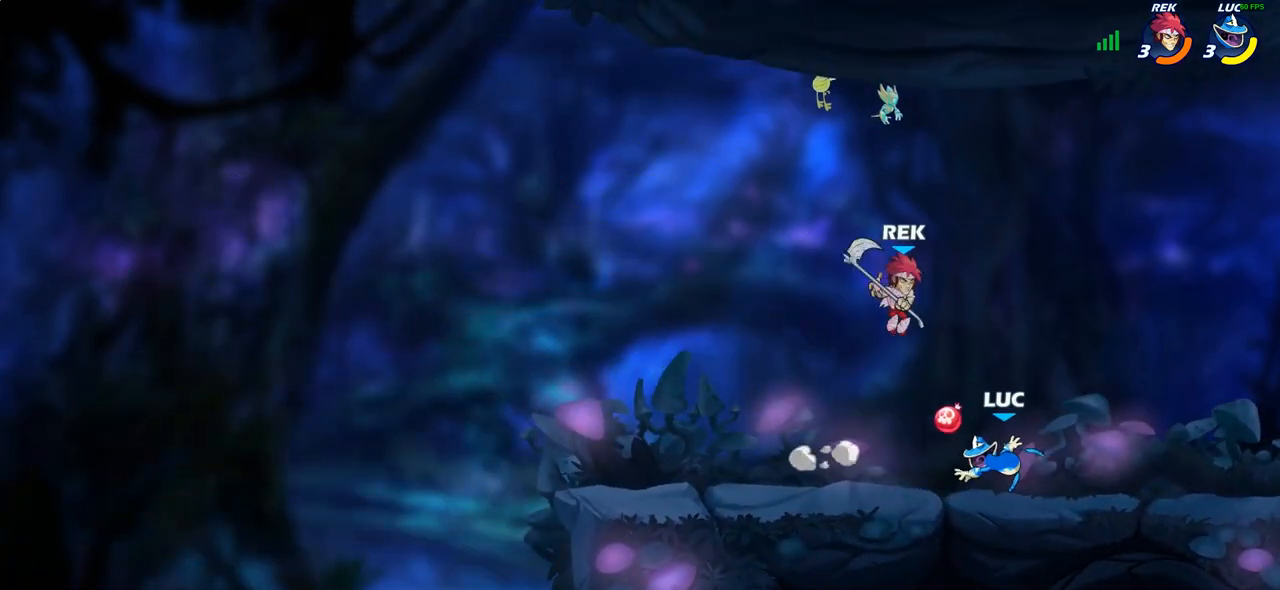
{"buttons": ["R2"], "left_stick": "center", "right_stick": "center", "events": [[267, "R2", "down"]]}
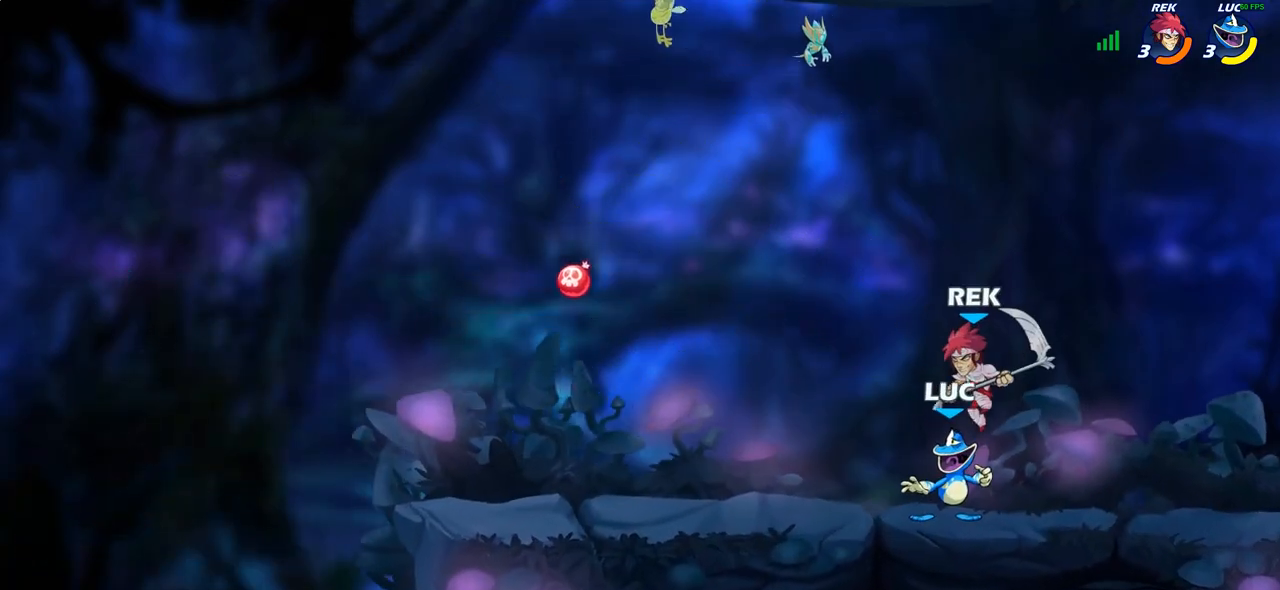
{"buttons": [], "left_stick": "center", "right_stick": "center", "events": [[50, "left_stick", "right"], [67, "R2", "up"], [117, "SQUARE", "down"], [150, "left_stick", "center"], [183, "SQUARE", "up"]]}
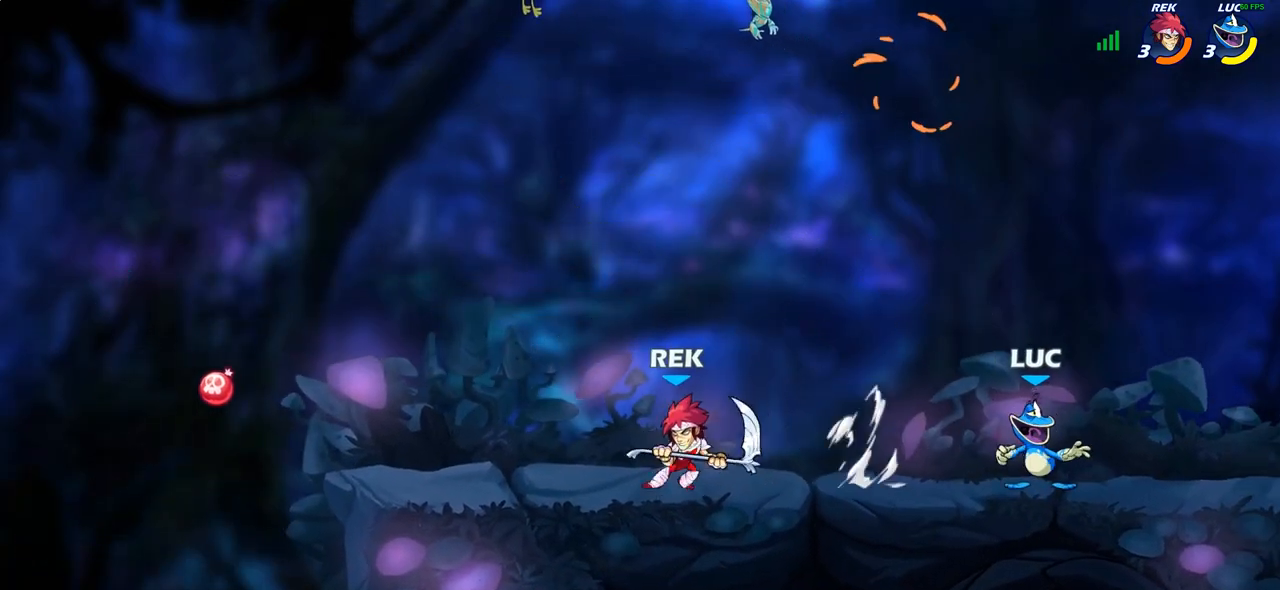
{"buttons": ["R2"], "left_stick": "center", "right_stick": "center", "events": [[150, "left_stick", "left"], [200, "left_stick", "center"], [333, "R2", "down"]]}
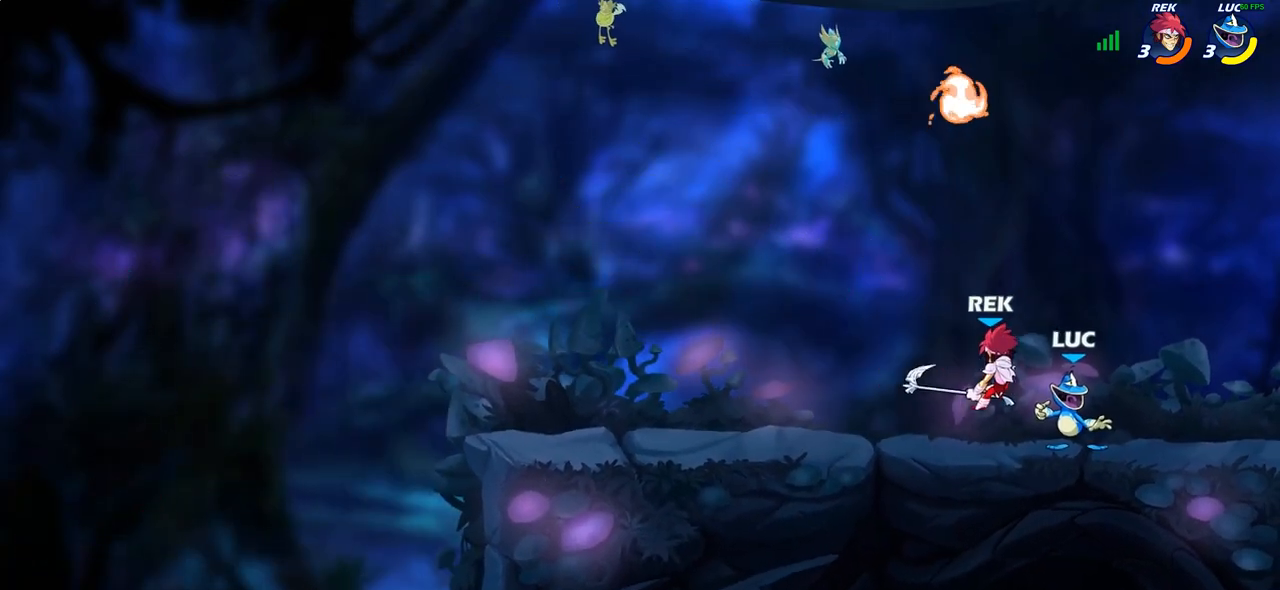
{"buttons": ["R2"], "left_stick": "up-left", "right_stick": "center", "events": [[167, "R2", "up"], [200, "SQUARE", "down"], [300, "SQUARE", "up"], [417, "left_stick", "up-left"], [450, "R2", "down"]]}
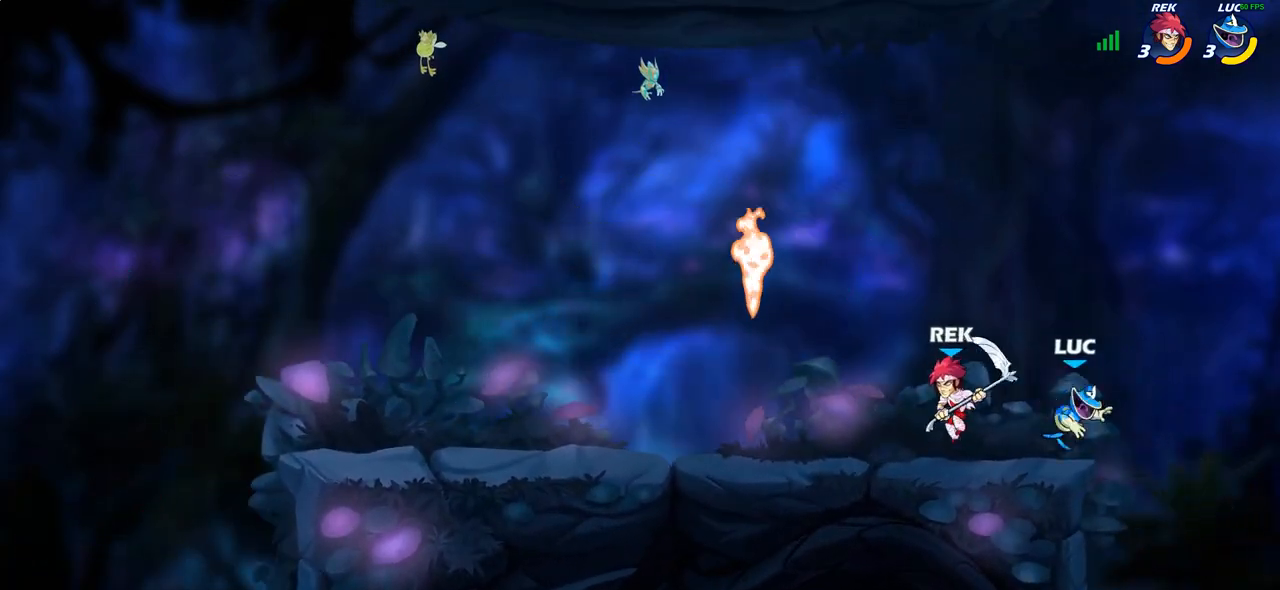
{"buttons": [], "left_stick": "up-right", "right_stick": "center", "events": [[250, "R2", "up"], [317, "CROSS", "down"], [483, "CROSS", "up"], [483, "left_stick", "up-right"]]}
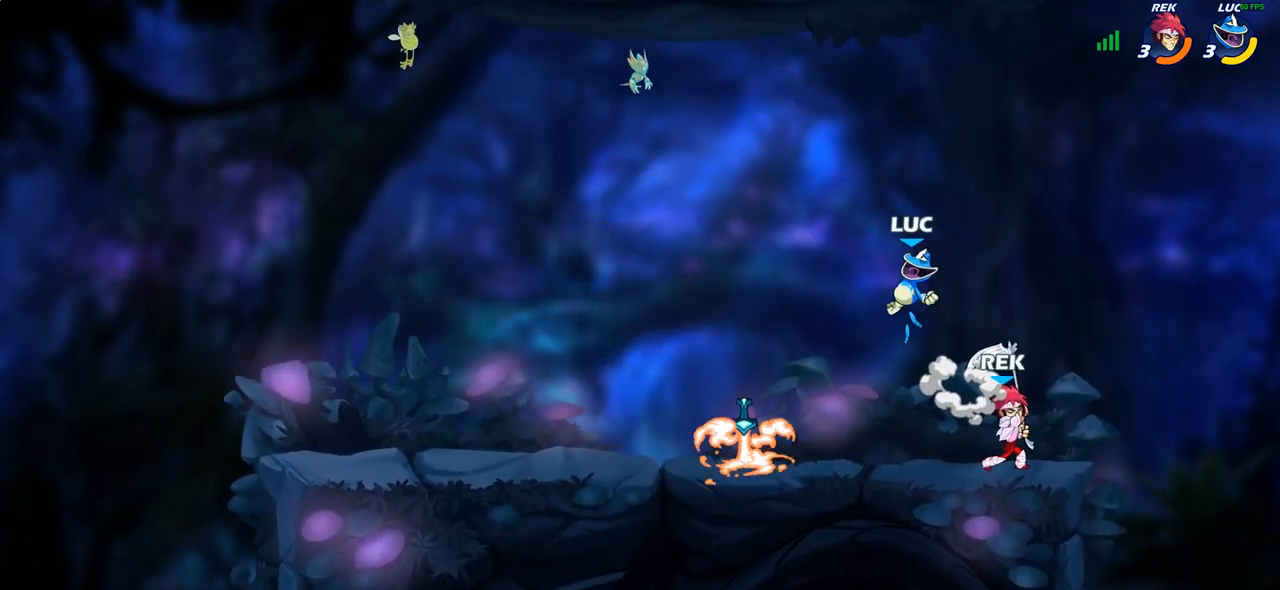
{"buttons": [], "left_stick": "center", "right_stick": "center", "events": [[83, "left_stick", "down-right"], [150, "left_stick", "down"], [200, "SQUARE", "down"], [300, "SQUARE", "up"], [383, "left_stick", "center"]]}
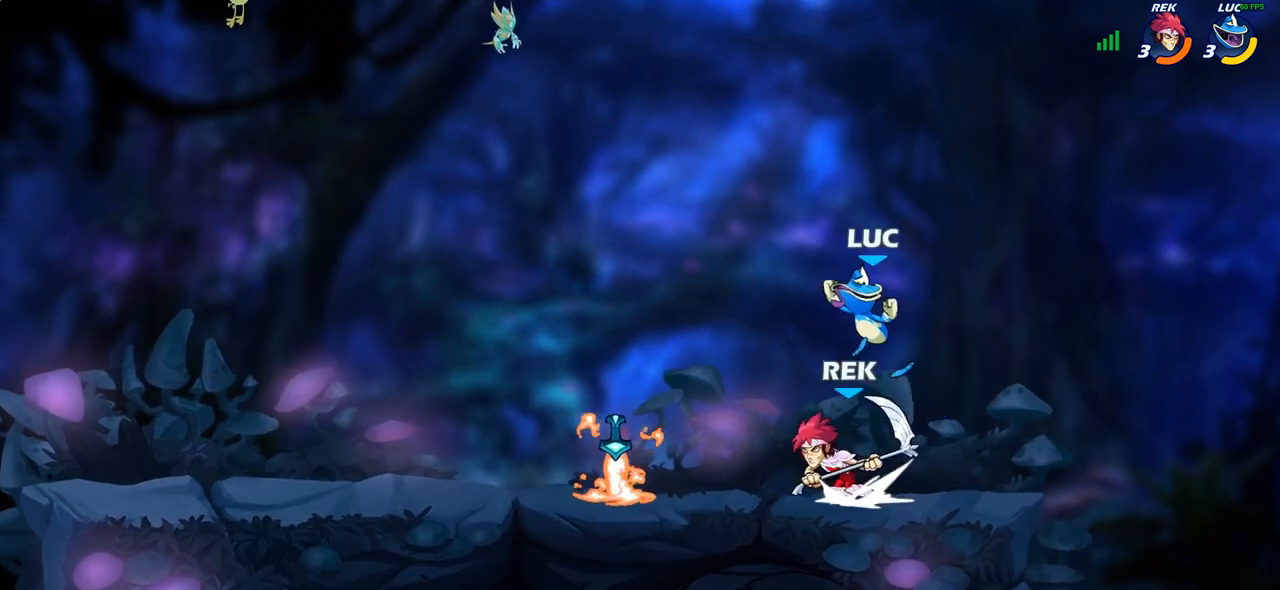
{"buttons": [], "left_stick": "up-right", "right_stick": "center", "events": [[33, "left_stick", "left"], [217, "left_stick", "right"], [350, "left_stick", "up-left"], [500, "left_stick", "up-right"]]}
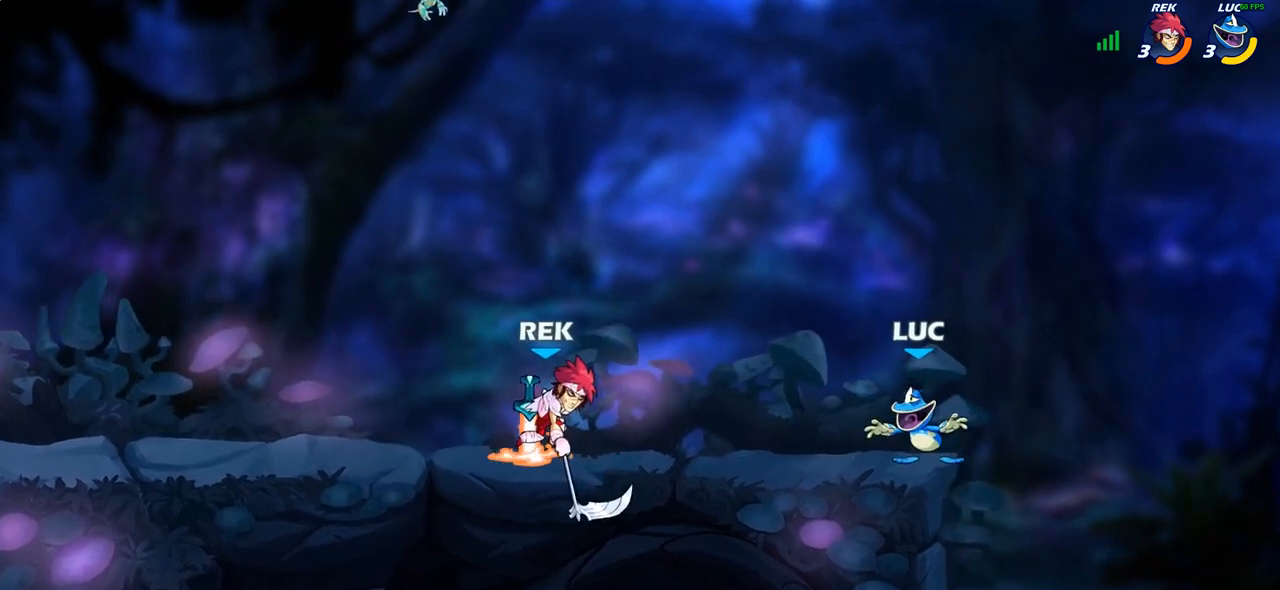
{"buttons": [], "left_stick": "right", "right_stick": "center", "events": [[100, "left_stick", "up-left"], [233, "left_stick", "right"], [300, "left_stick", "up-left"], [400, "left_stick", "right"]]}
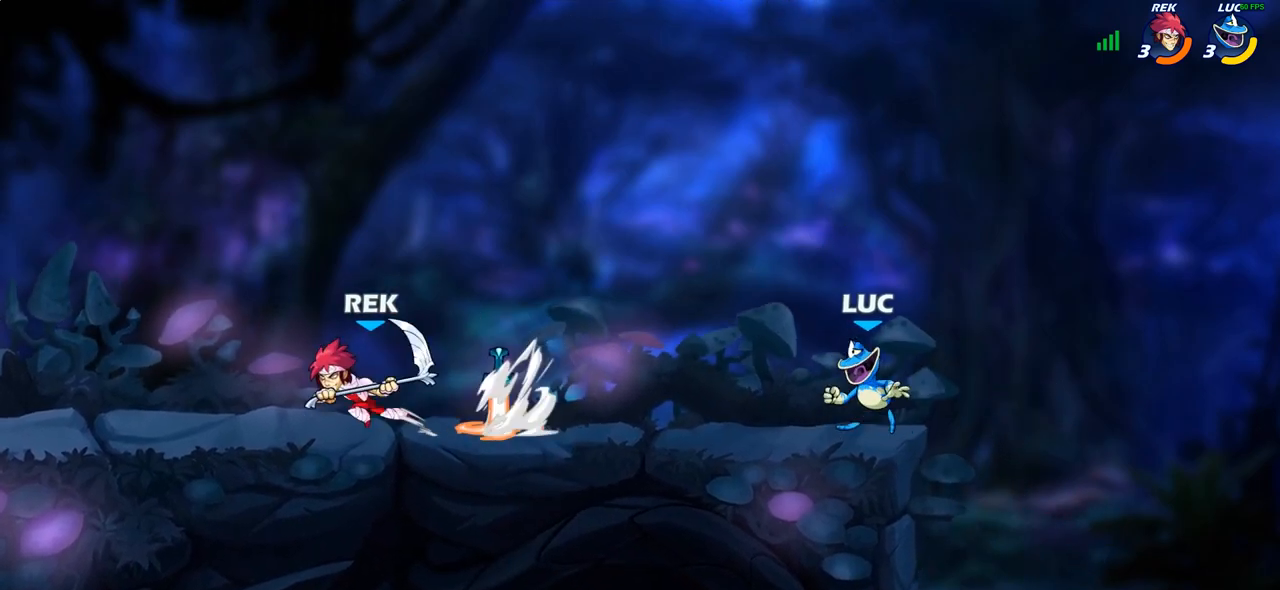
{"buttons": [], "left_stick": "up-left", "right_stick": "center", "events": [[33, "left_stick", "up-left"], [217, "left_stick", "right"], [433, "left_stick", "up-left"]]}
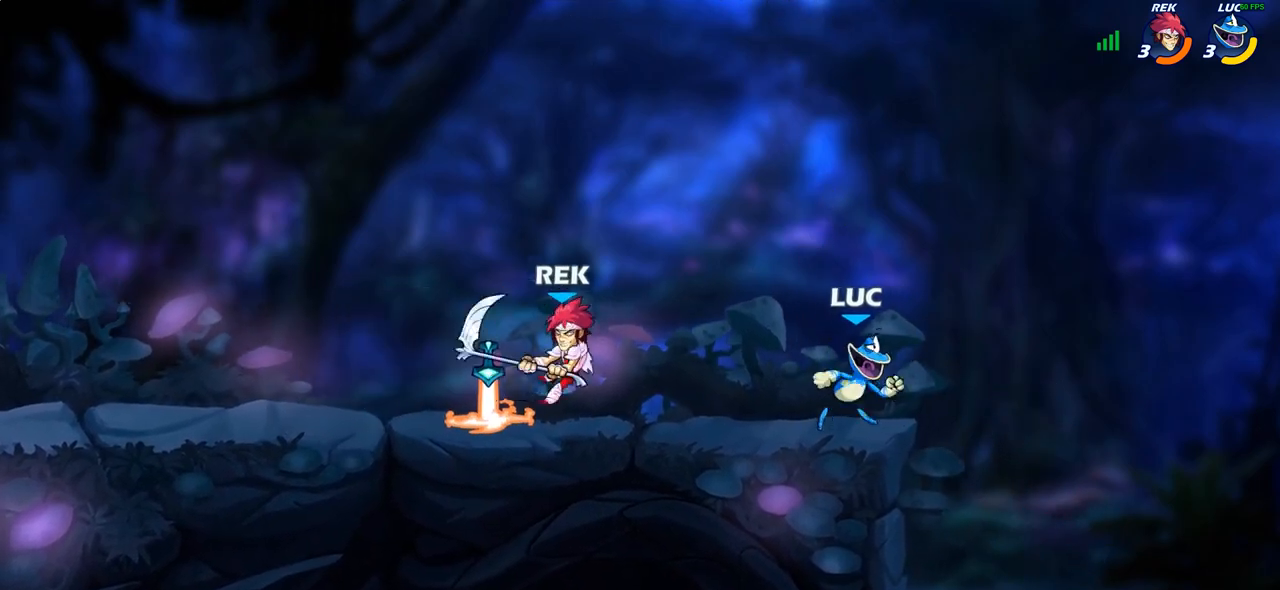
{"buttons": [], "left_stick": "left", "right_stick": "center", "events": [[200, "R2", "down"], [250, "left_stick", "left"], [417, "R2", "up"]]}
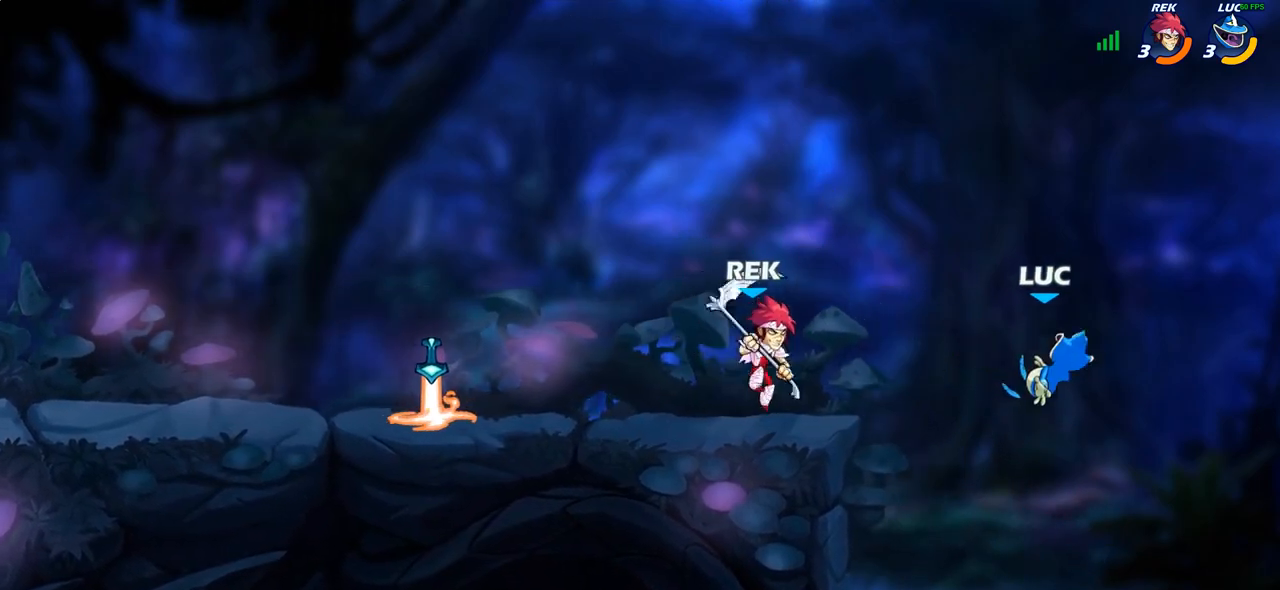
{"buttons": [], "left_stick": "down-right", "right_stick": "center", "events": [[117, "R2", "down"], [383, "R2", "up"], [433, "left_stick", "down-right"]]}
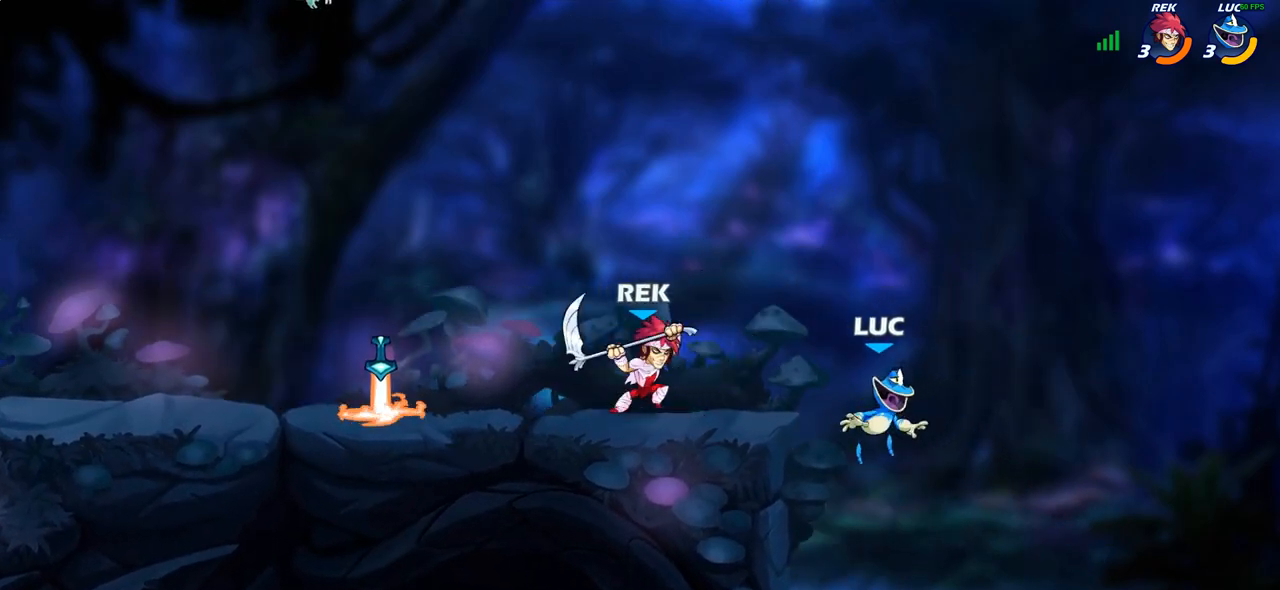
{"buttons": [], "left_stick": "up-left", "right_stick": "center", "events": [[83, "left_stick", "down-left"], [183, "CROSS", "down"], [217, "left_stick", "up-left"], [250, "CIRCLE", "down"], [250, "CROSS", "up"], [333, "CIRCLE", "up"]]}